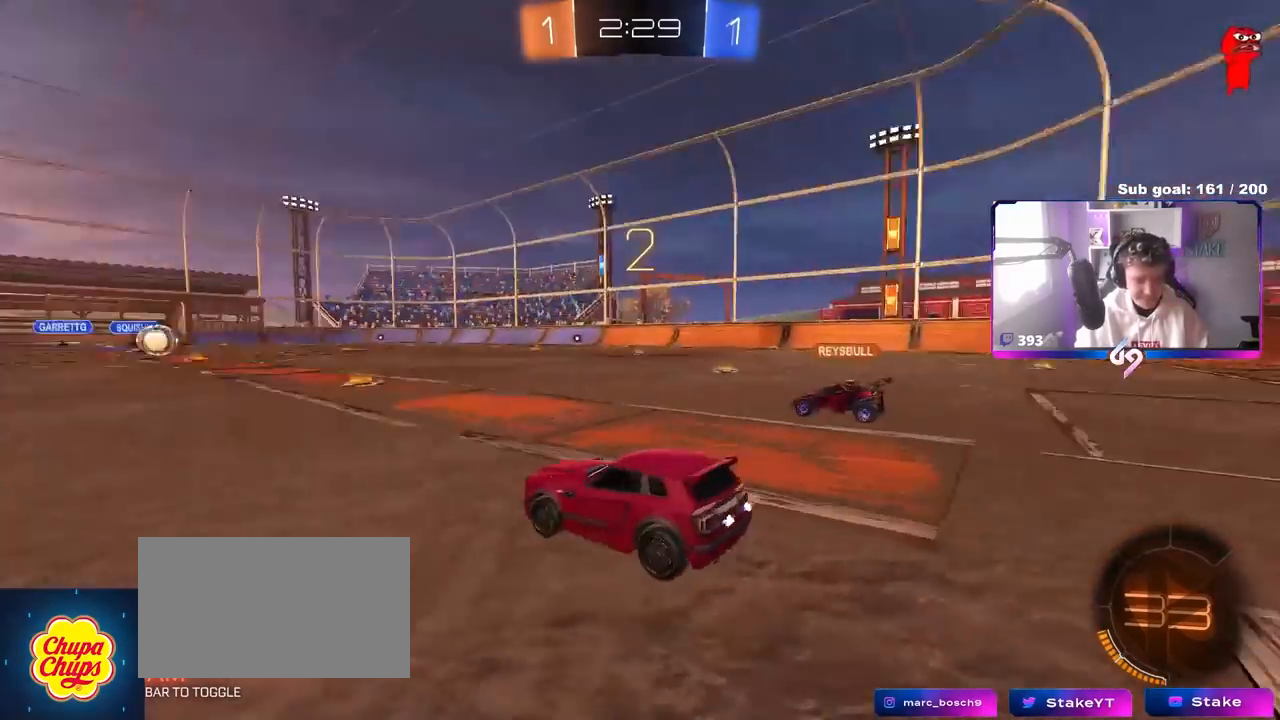
Gameplay with keyboard and mouse; each line is a JSON object with the keys and mouse buttons held at the frame after it. "events" lists presses ("down") and releases ("up") of "1", "2", "3", "4", "5", "a", "alt", "c", "caps_lock", "ctrl", "d", "e", "f", "g", "q", "r", "s", "shift", "space", "t", "tab", "v", "w", "x", "z", "mouse_left", "mouse_wheel" and "mouse_right" between this image and that frame as [ms after this image, input, new state], when the widget could be followed in between. "mouse_left", "mouse_wheel", "mouse_right" = the "left", "wheel", "right" buttons of the "mouse" list. No other keys are recorded. "wheel" means that the mouse wheel is clicked or scrolled. "mouse_move" is the direction in which the mouse moves at that frame (one of eight, or "still"), when it could be read.
{"keys": ["tab", "w"], "mouse": ["left"], "mouse_move": "up-right", "events": [[100, "mouse_wheel", "down"], [133, "tab", "down"], [183, "mouse_wheel", "up"], [383, "w", "down"], [433, "mouse_left", "down"]]}
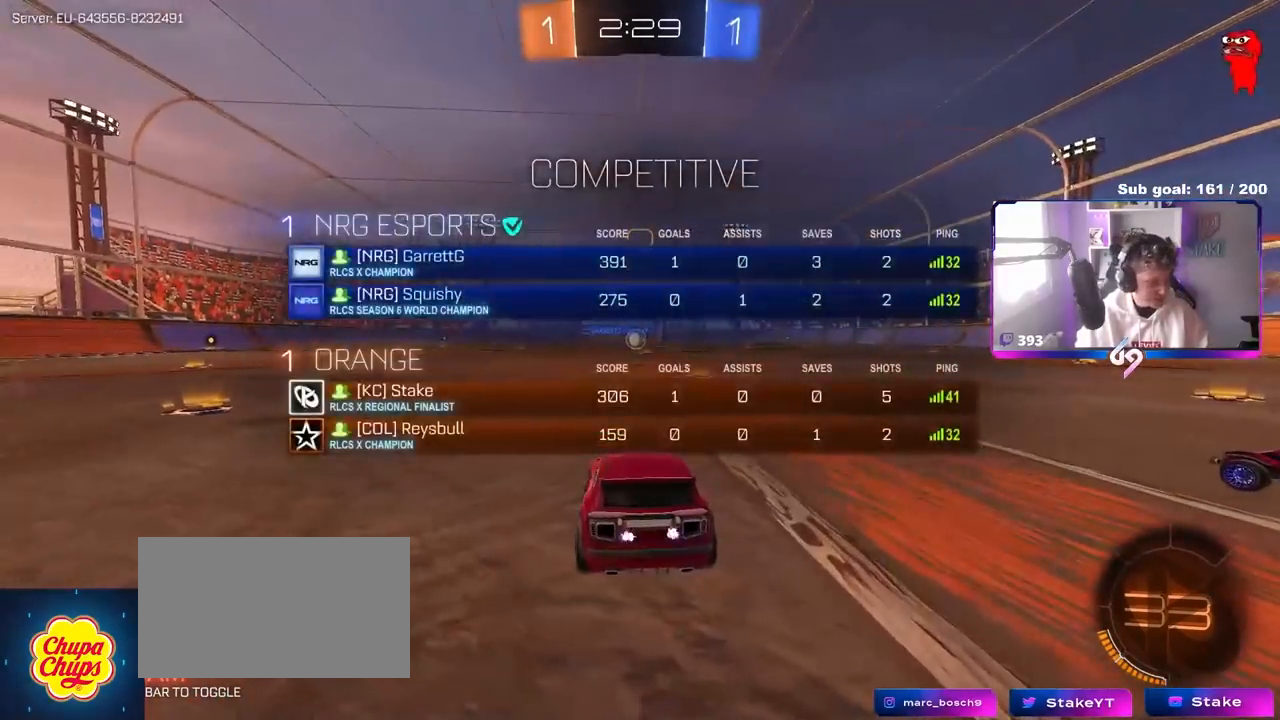
{"keys": ["w"], "mouse": [], "mouse_move": "down-right", "events": [[67, "mouse_left", "up"], [67, "tab", "up"]]}
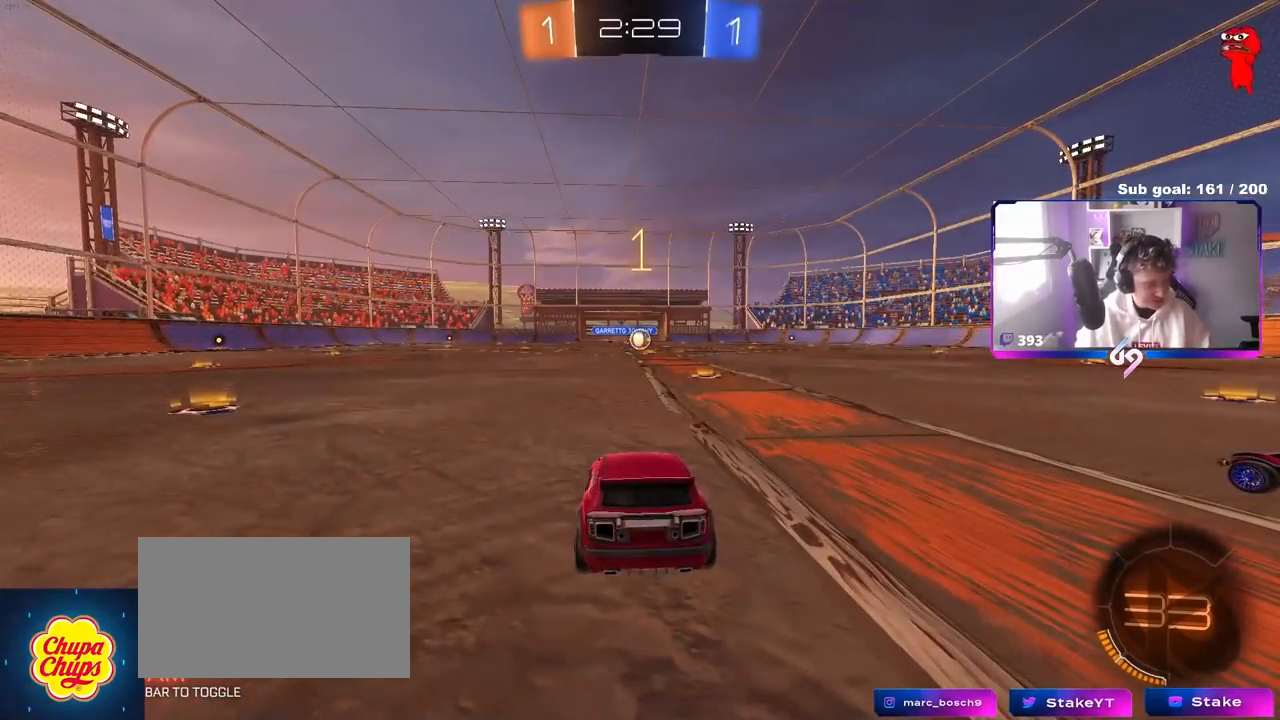
{"keys": ["d", "w"], "mouse": ["left"], "mouse_move": "right", "events": [[233, "mouse_left", "down"], [500, "d", "down"]]}
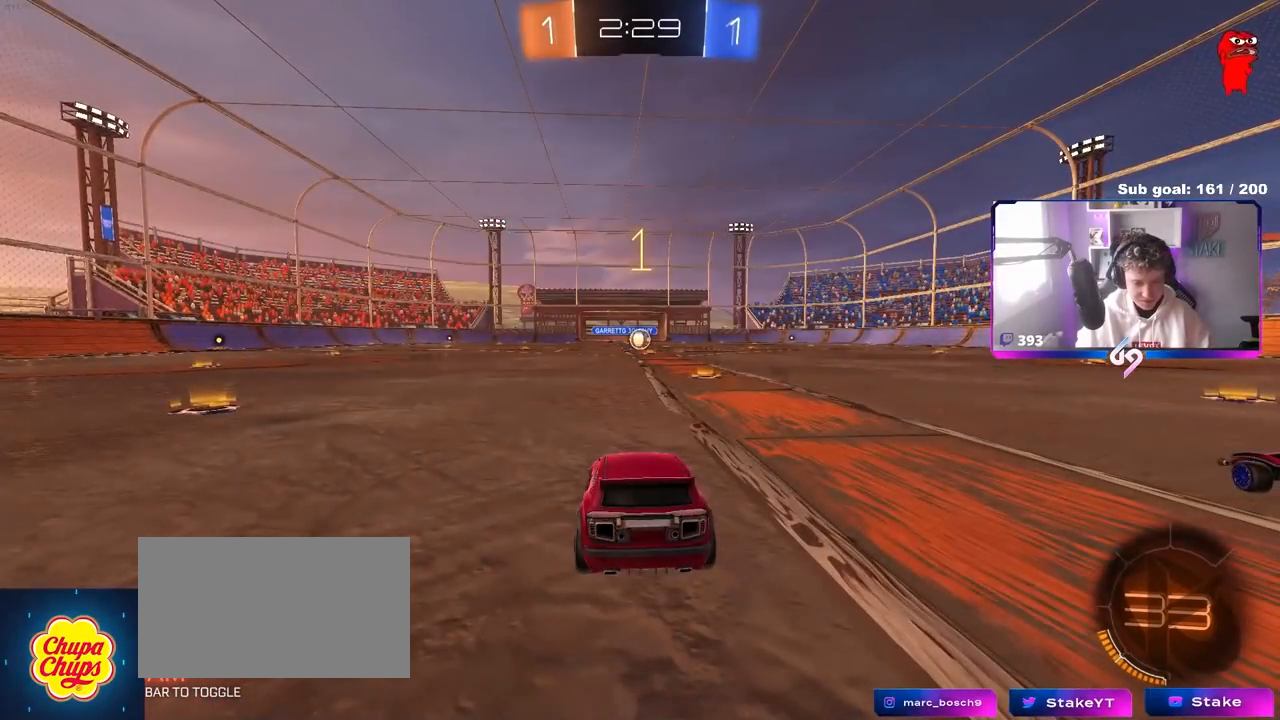
{"keys": ["w"], "mouse": ["left"], "mouse_move": "still", "events": [[200, "d", "up"]]}
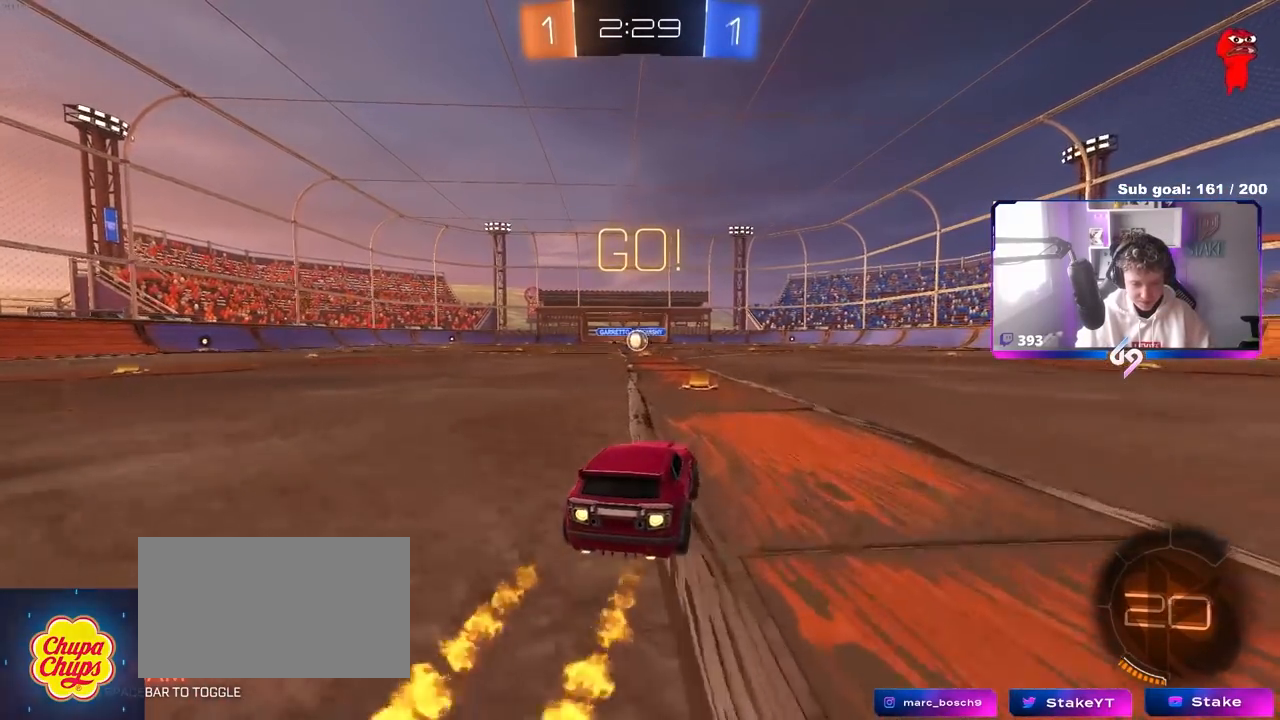
{"keys": ["a", "s", "shift"], "mouse": ["left"], "mouse_move": "up-left", "events": [[67, "mouse_right", "down"], [117, "a", "down"], [150, "mouse_right", "up"], [150, "shift", "down"], [200, "mouse_right", "down"], [250, "s", "down"], [250, "w", "up"], [400, "mouse_right", "up"]]}
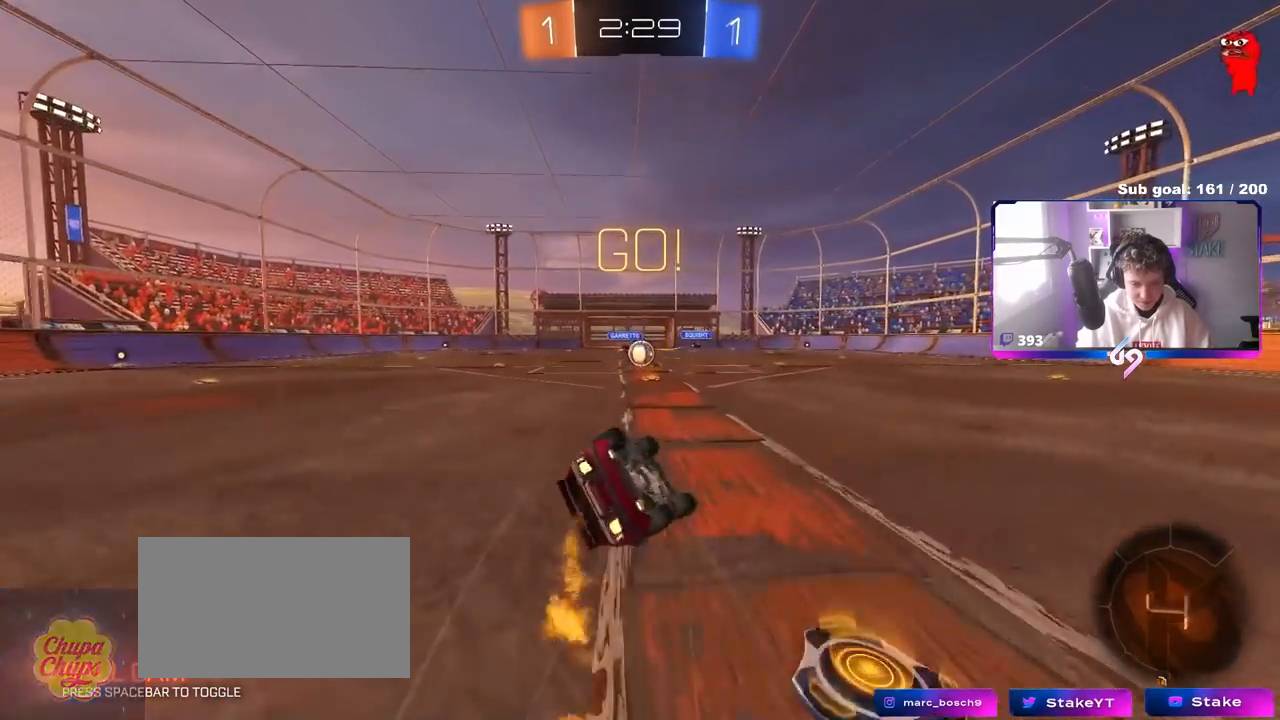
{"keys": [], "mouse": [], "mouse_move": "still", "events": [[167, "s", "up"], [217, "s", "down"], [450, "mouse_left", "up"], [450, "shift", "up"], [500, "a", "up"], [500, "s", "up"]]}
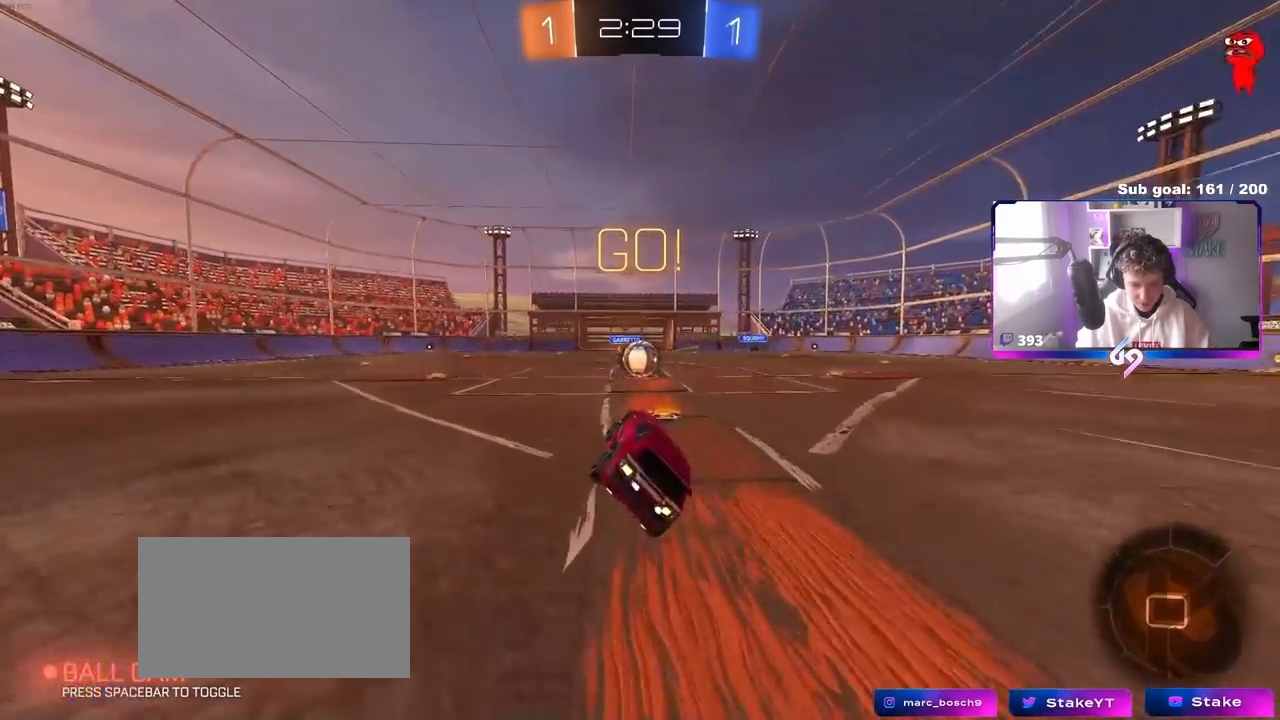
{"keys": ["a", "w"], "mouse": ["right"], "mouse_move": "left", "events": [[283, "a", "down"], [283, "w", "down"], [417, "mouse_right", "down"]]}
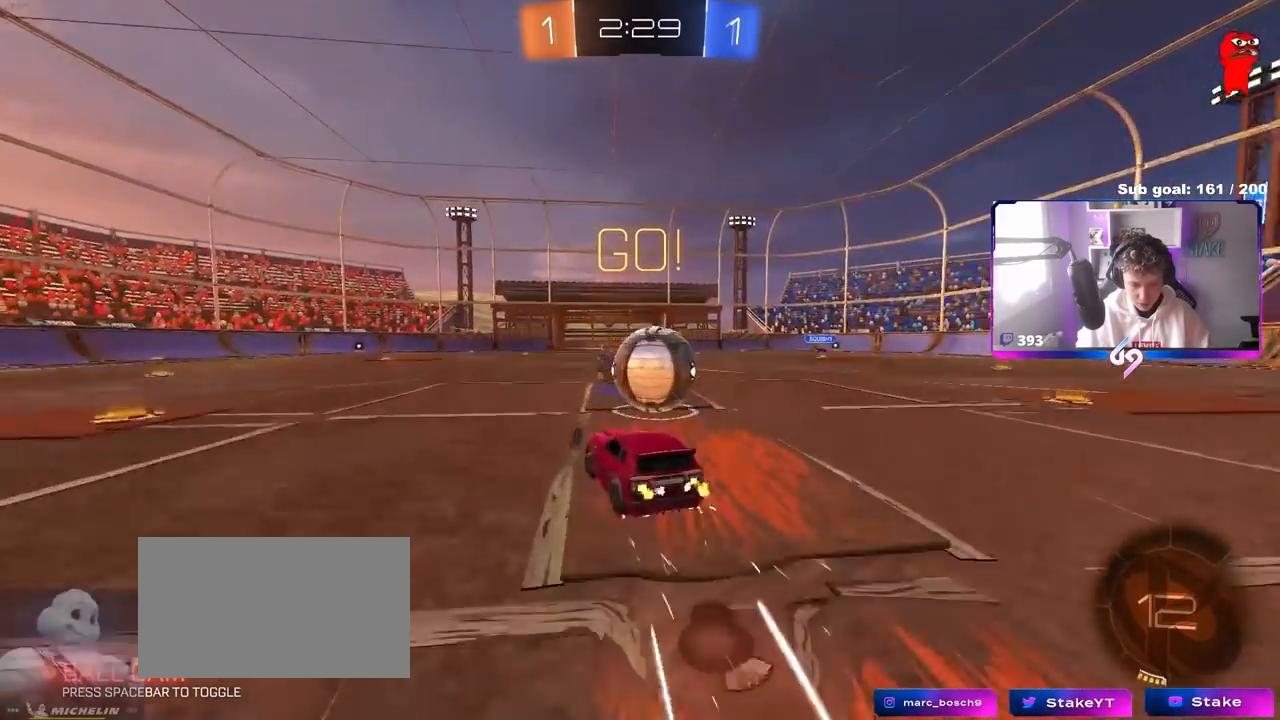
{"keys": ["d", "shift"], "mouse": [], "mouse_move": "still", "events": [[17, "a", "up"], [17, "d", "down"], [17, "mouse_right", "up"], [17, "w", "up"], [67, "mouse_right", "down"], [67, "shift", "down"], [300, "mouse_right", "up"]]}
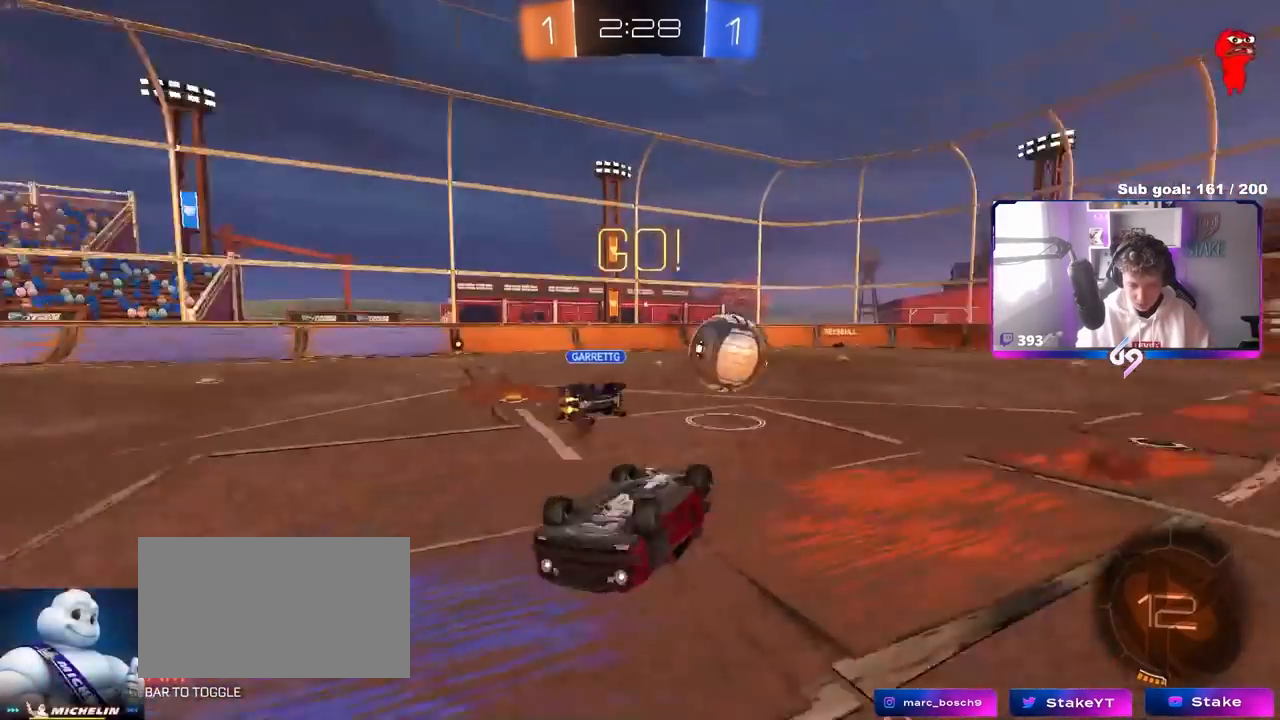
{"keys": [], "mouse": [], "mouse_move": "still", "events": [[317, "shift", "up"], [367, "d", "up"]]}
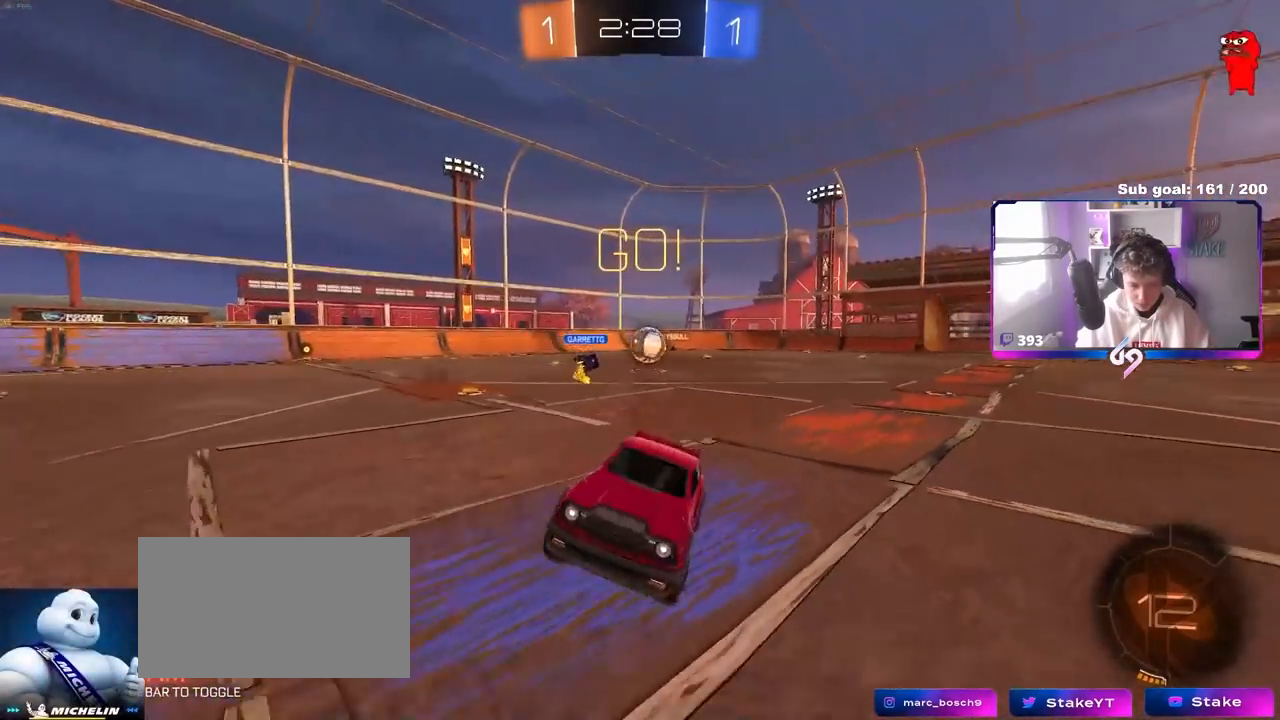
{"keys": ["a", "w"], "mouse": ["left"], "mouse_move": "still", "events": [[150, "a", "down"], [150, "w", "down"], [467, "mouse_left", "down"]]}
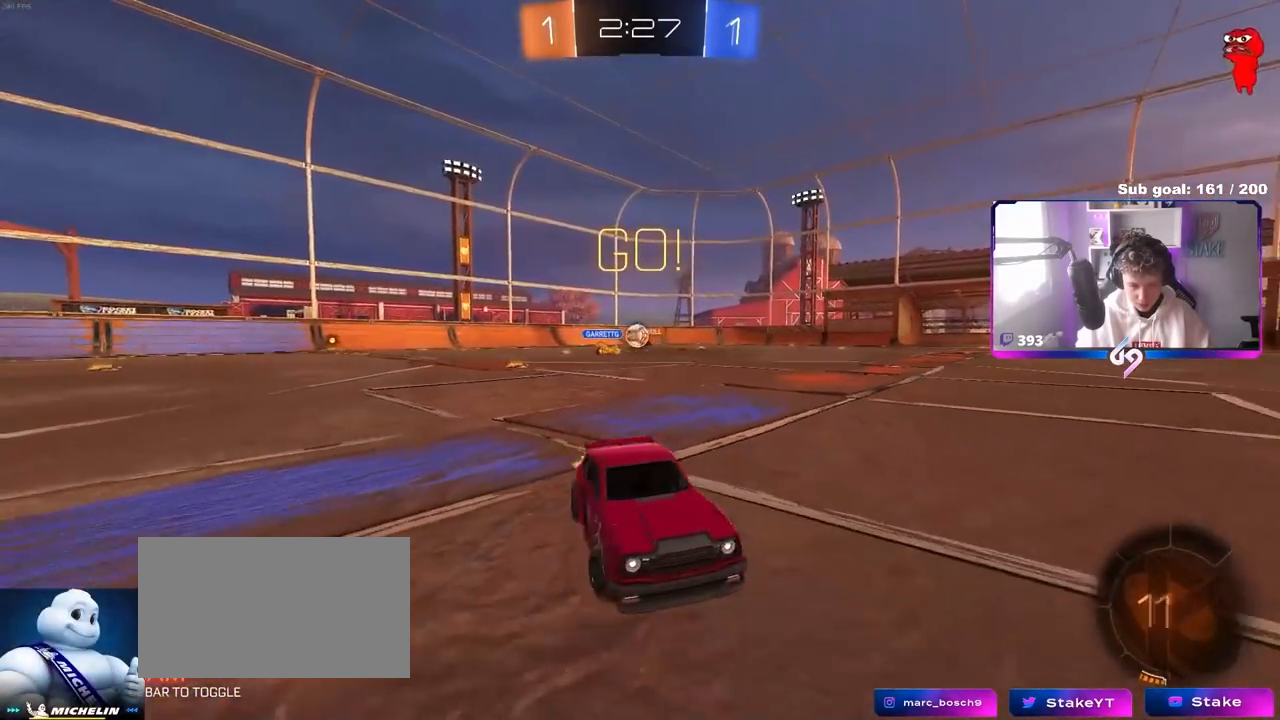
{"keys": ["w"], "mouse": ["right"], "mouse_move": "down-left", "events": [[200, "a", "up"], [200, "mouse_right", "down"], [300, "mouse_right", "up"], [400, "mouse_right", "down"], [483, "mouse_left", "up"]]}
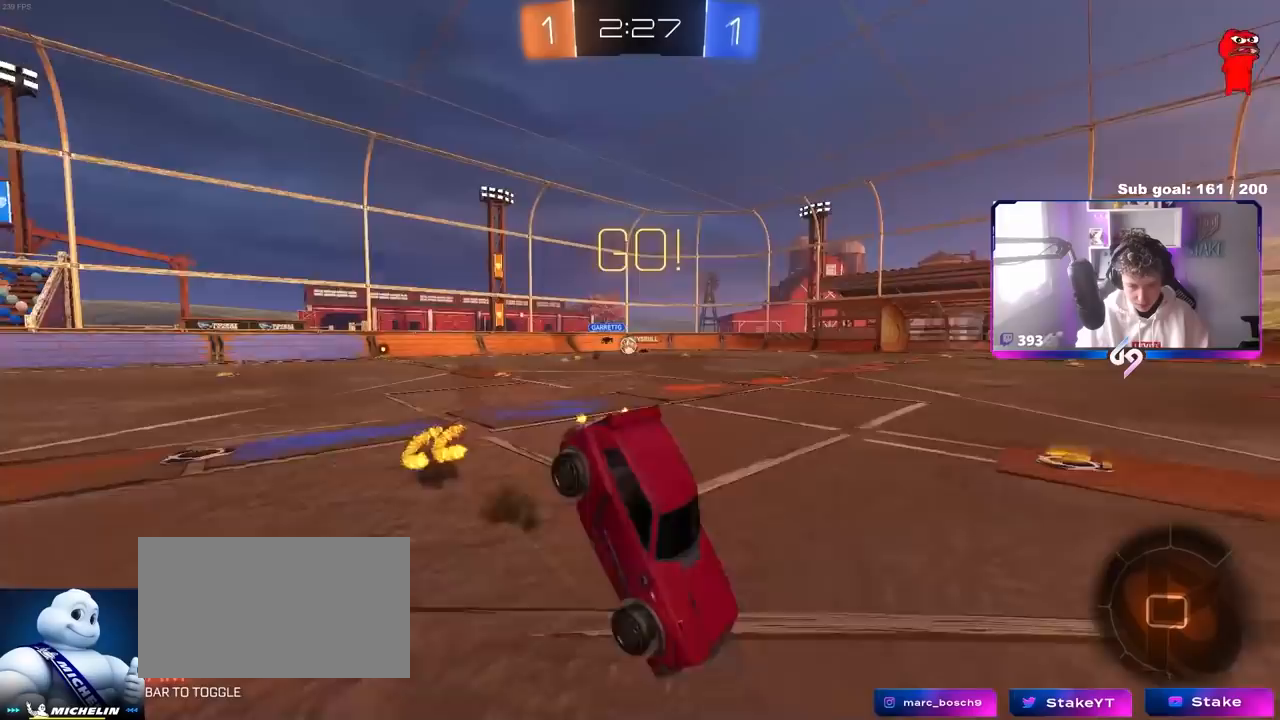
{"keys": [], "mouse": [], "mouse_move": "still", "events": [[83, "mouse_right", "up"], [83, "w", "up"]]}
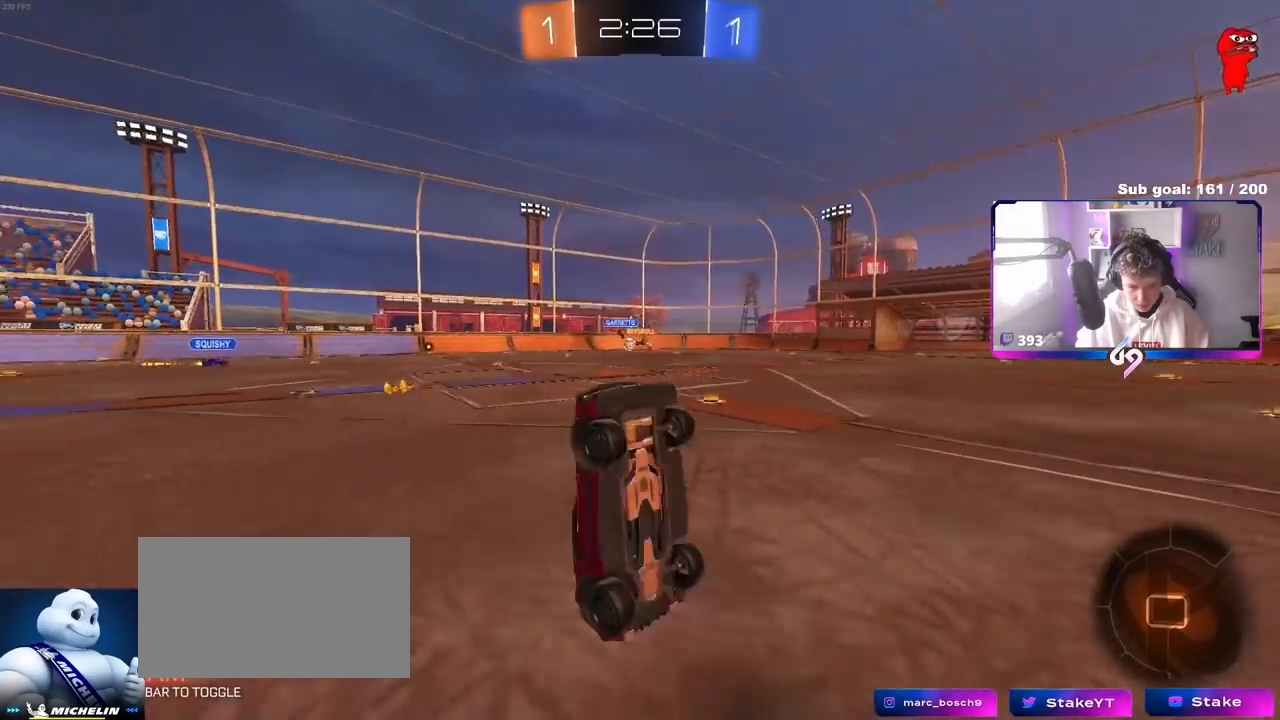
{"keys": ["a", "w"], "mouse": [], "mouse_move": "still", "events": [[233, "space", "down"], [383, "space", "up"], [433, "w", "down"], [483, "a", "down"]]}
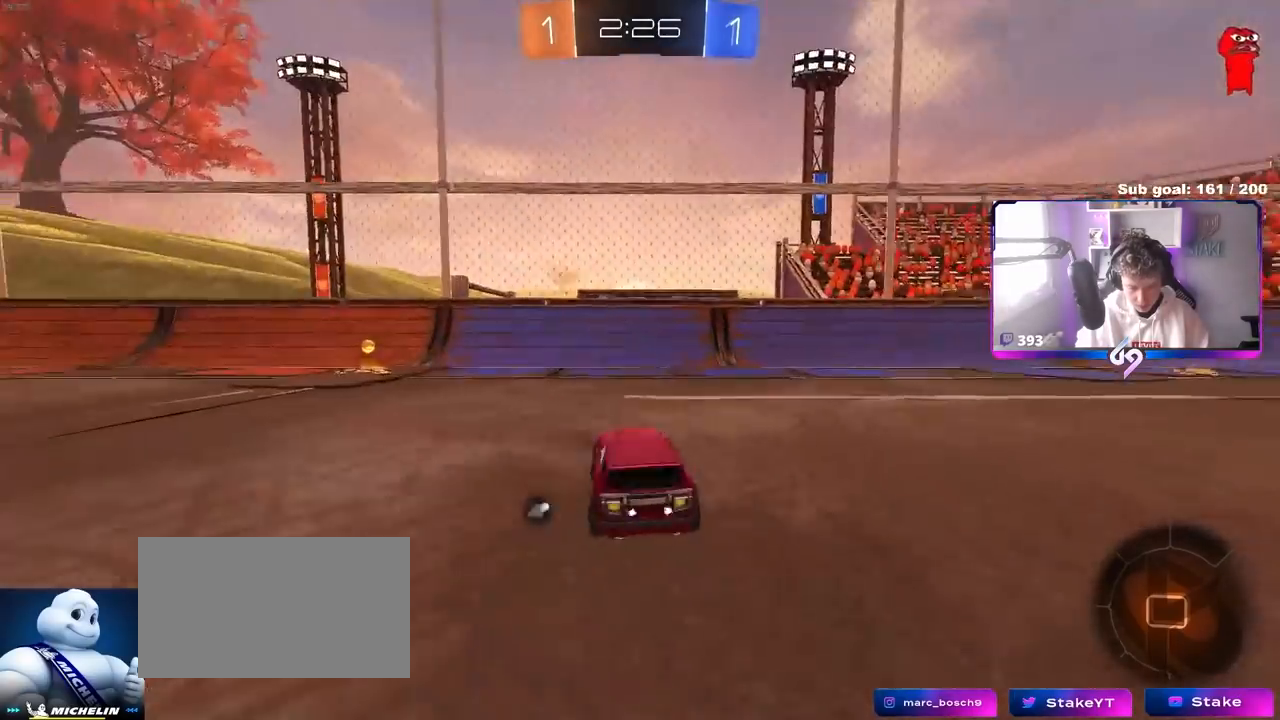
{"keys": ["a", "w"], "mouse": ["left"], "mouse_move": "still", "events": [[17, "mouse_left", "down"], [217, "space", "down"], [400, "space", "up"]]}
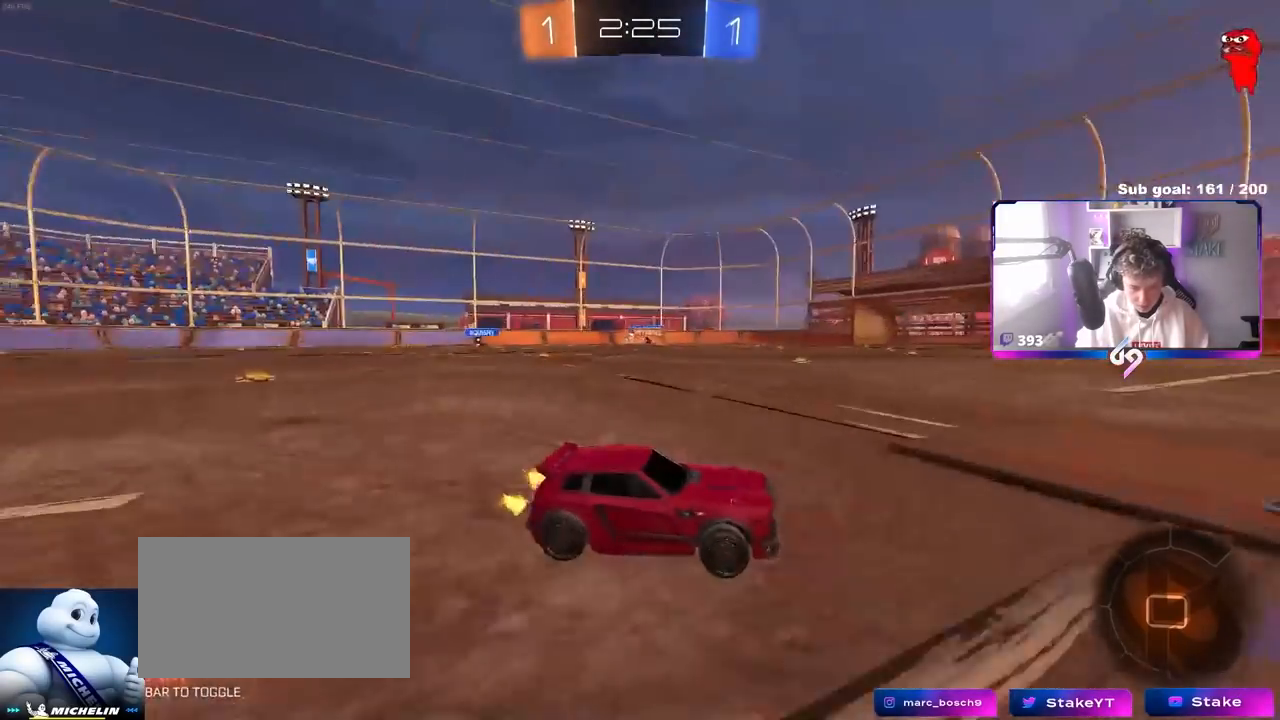
{"keys": ["a", "w"], "mouse": ["left"], "mouse_move": "still", "events": [[83, "shift", "down"], [217, "shift", "up"]]}
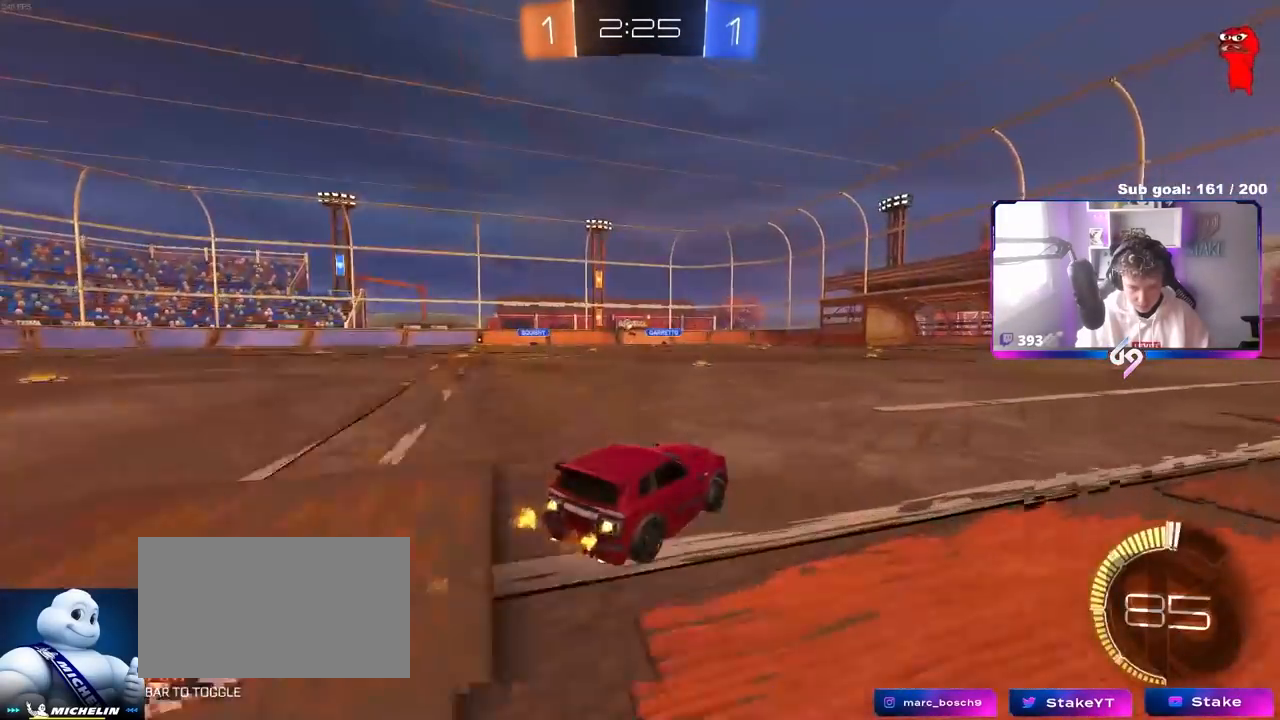
{"keys": ["w"], "mouse": [], "mouse_move": "still", "events": [[50, "mouse_left", "up"], [100, "shift", "down"], [150, "shift", "up"], [200, "mouse_left", "down"], [283, "a", "up"], [483, "mouse_left", "up"]]}
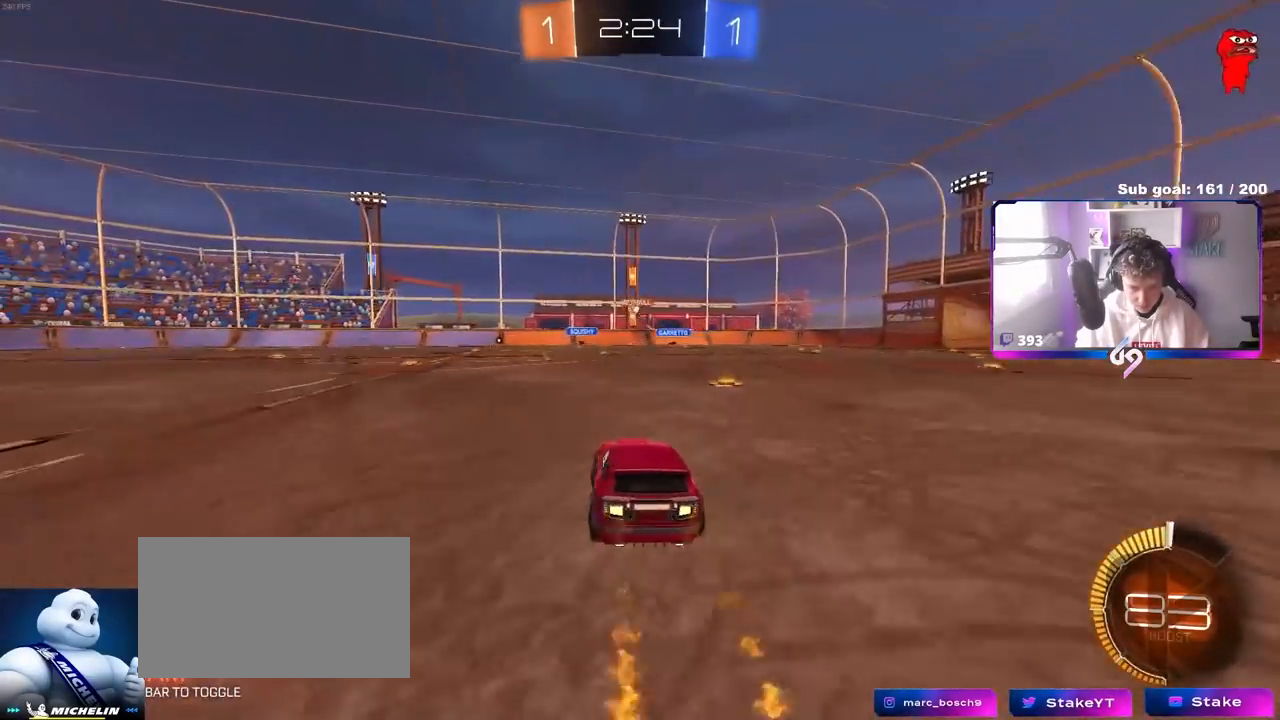
{"keys": ["w"], "mouse": [], "mouse_move": "still", "events": [[117, "a", "down"], [300, "a", "up"]]}
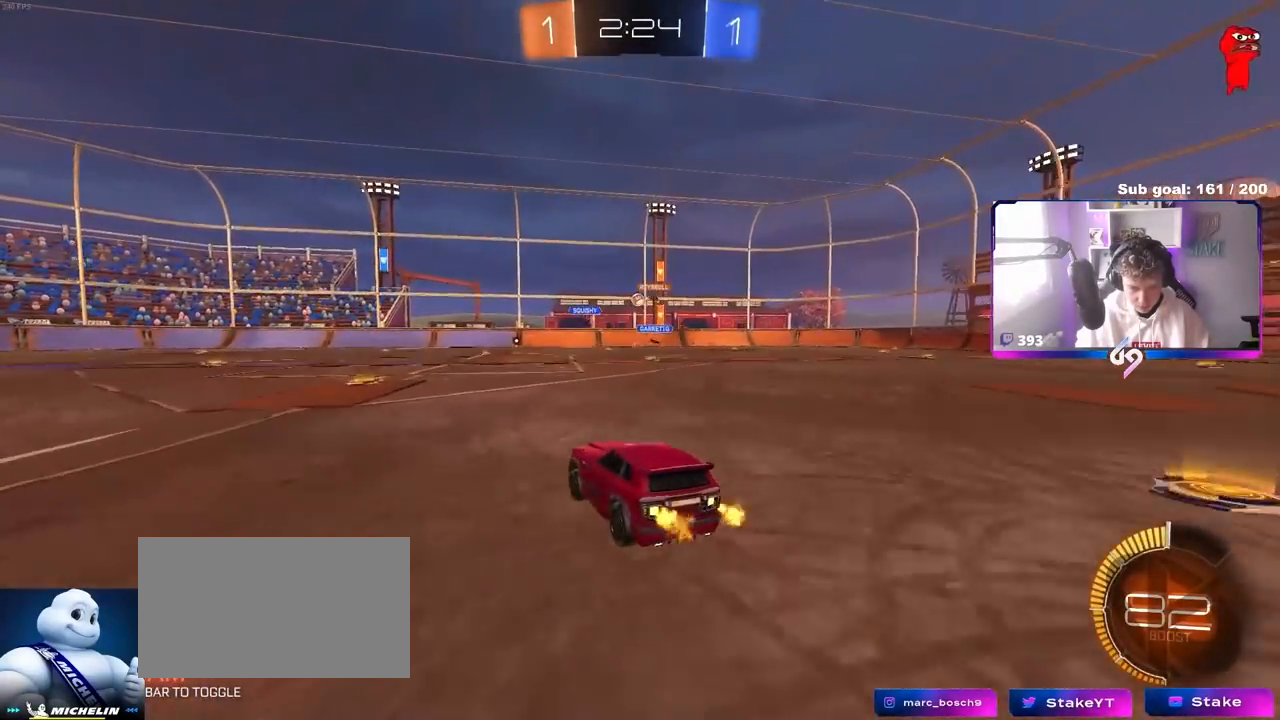
{"keys": ["w"], "mouse": ["left"], "mouse_move": "still", "events": [[133, "d", "down"], [417, "d", "up"], [450, "mouse_left", "down"]]}
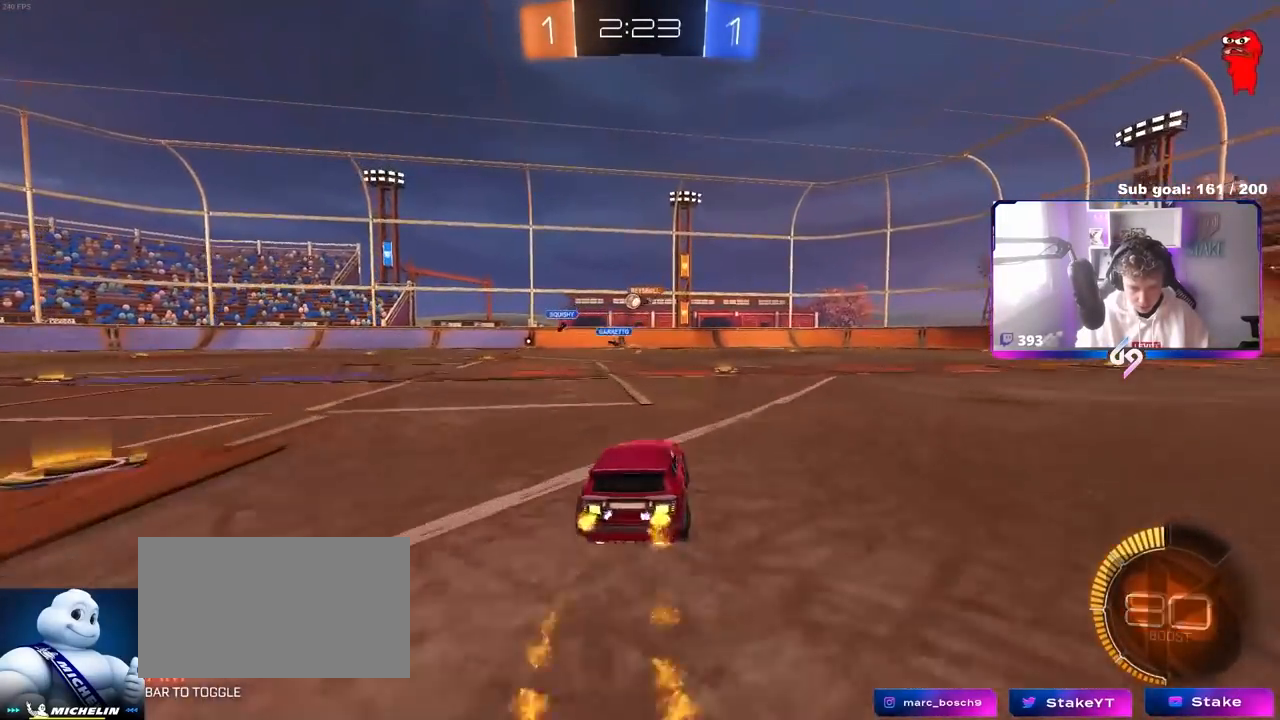
{"keys": ["w"], "mouse": [], "mouse_move": "still", "events": [[50, "mouse_left", "up"], [183, "d", "down"], [233, "d", "up"]]}
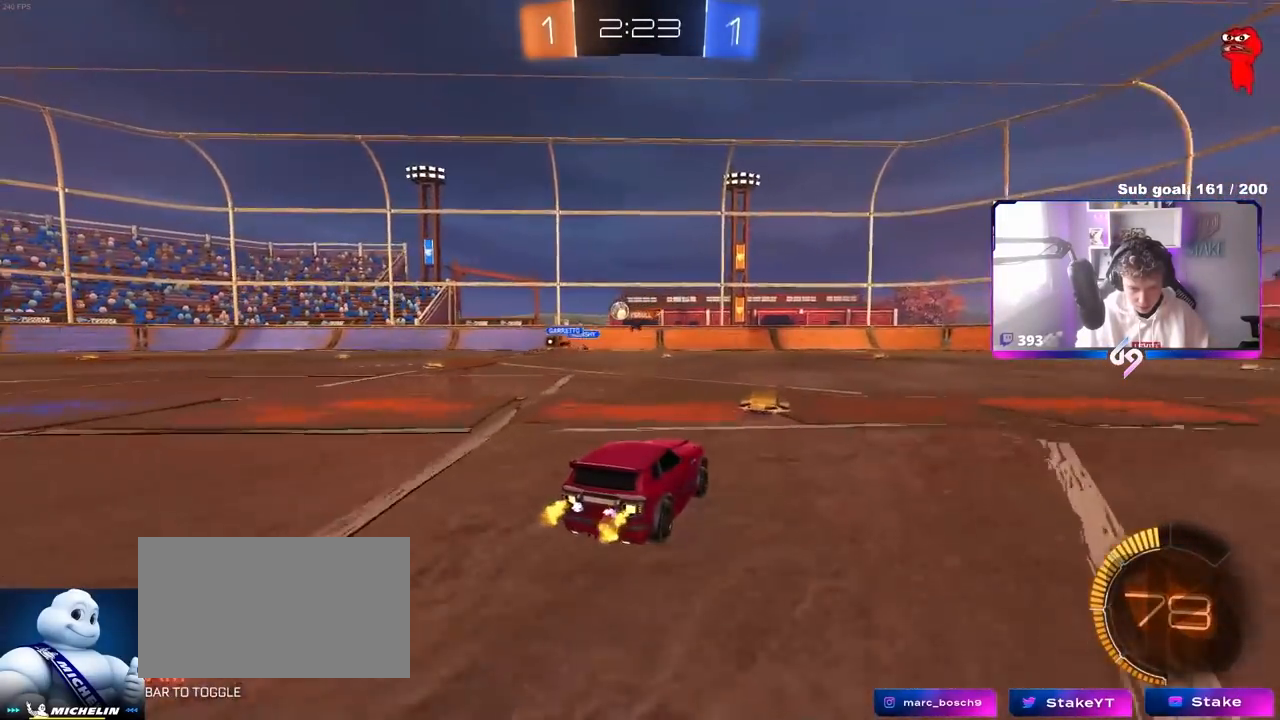
{"keys": ["w"], "mouse": [], "mouse_move": "still", "events": [[67, "a", "down"], [350, "a", "up"]]}
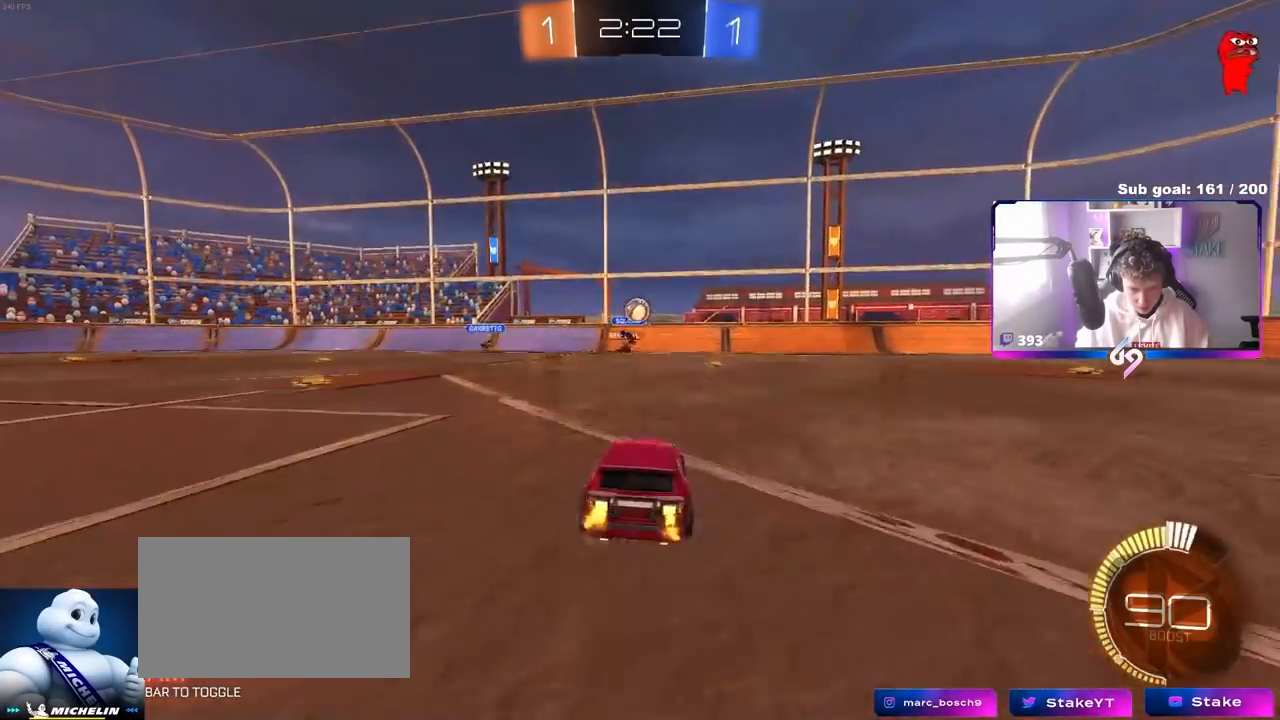
{"keys": [], "mouse": ["left"], "mouse_move": "still", "events": [[33, "d", "down"], [167, "d", "up"], [367, "a", "down"], [450, "a", "up"], [450, "mouse_left", "down"], [450, "w", "up"]]}
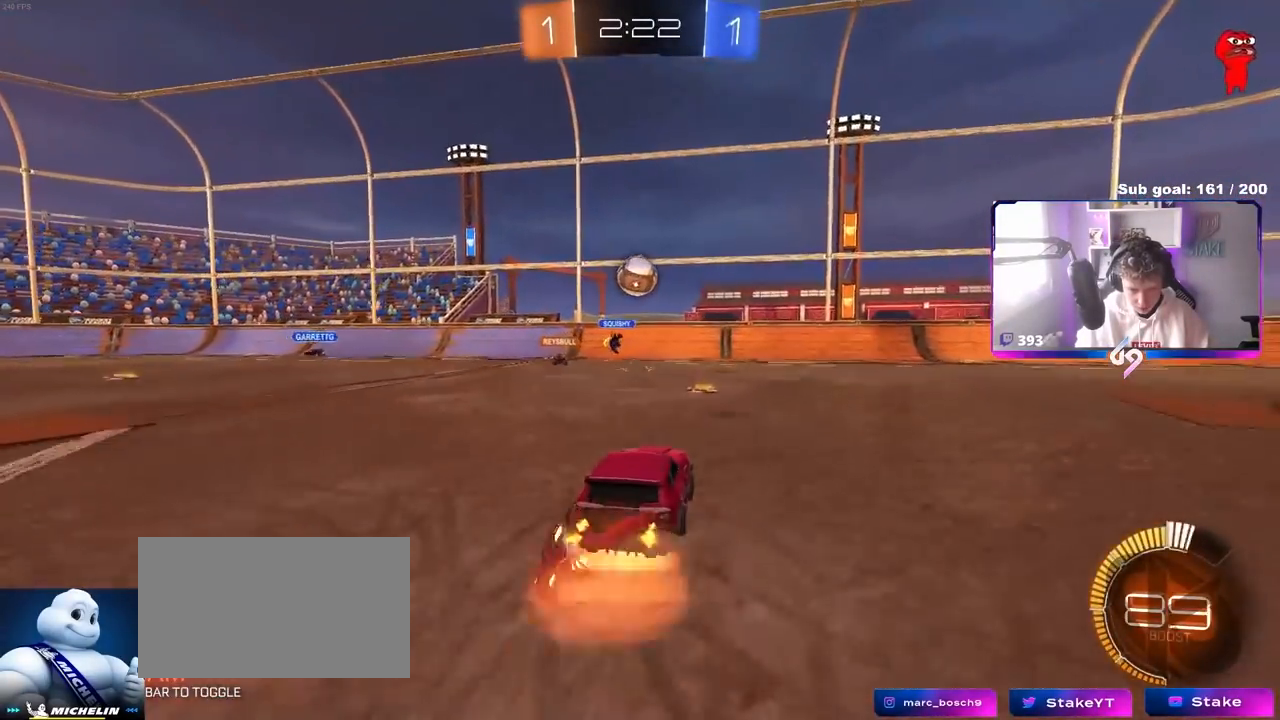
{"keys": [], "mouse": [], "mouse_move": "down-left", "events": [[17, "mouse_right", "down"], [50, "d", "down"], [100, "d", "up"], [100, "mouse_left", "up"], [100, "mouse_right", "up"], [150, "a", "down"], [233, "a", "up"], [383, "mouse_right", "down"], [467, "mouse_right", "up"]]}
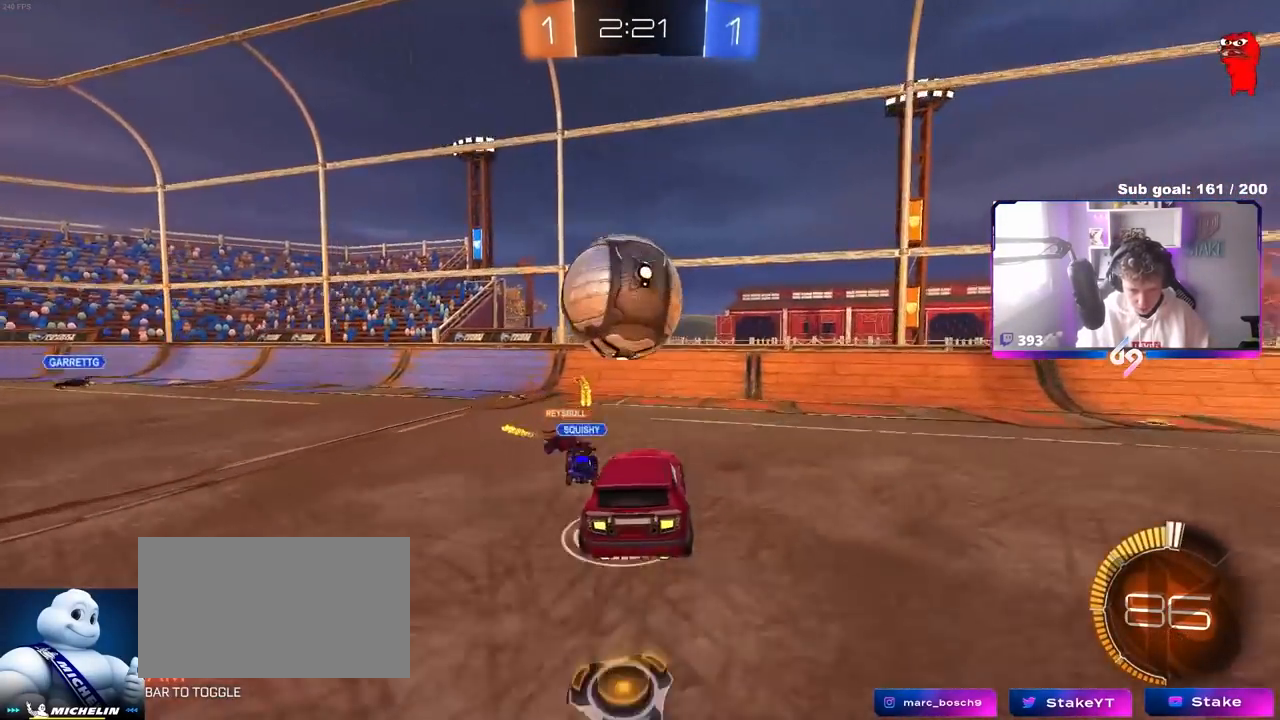
{"keys": ["d", "s", "shift"], "mouse": ["left"], "mouse_move": "down", "events": [[250, "w", "down"], [300, "mouse_left", "down"], [350, "w", "up"], [383, "d", "down"], [433, "s", "down"], [483, "shift", "down"]]}
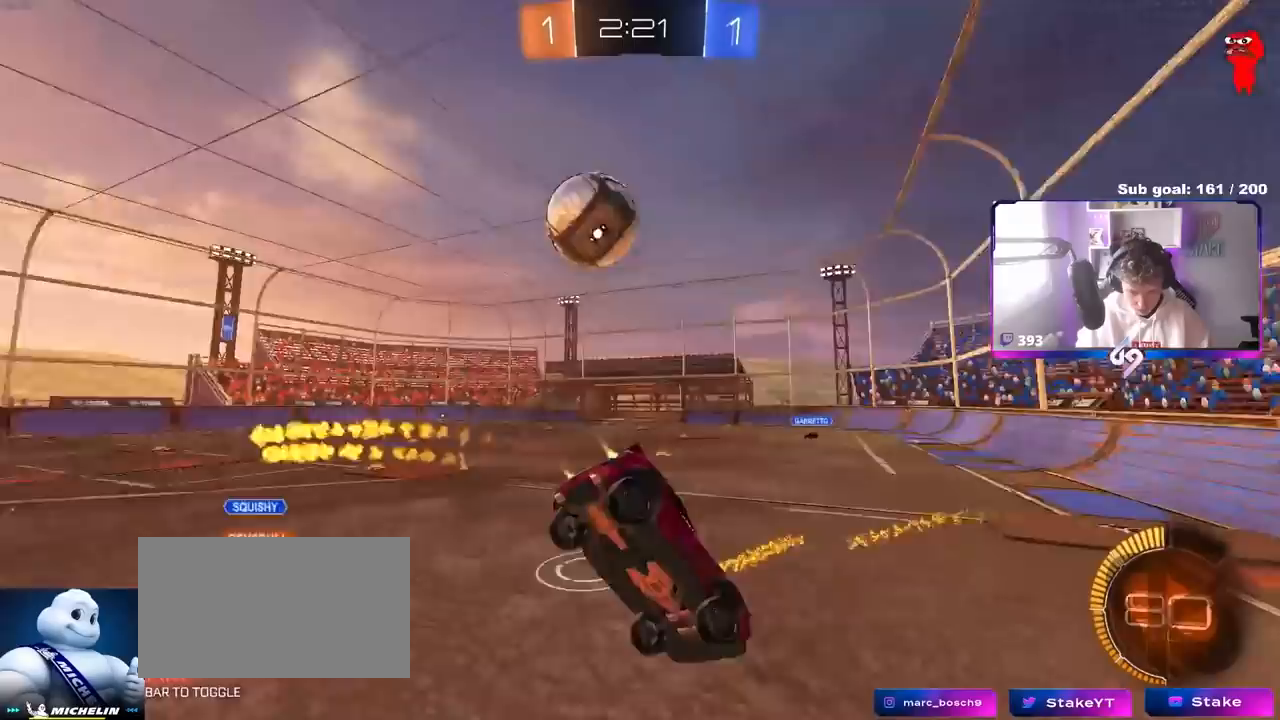
{"keys": ["d", "w"], "mouse": [], "mouse_move": "still", "events": [[83, "mouse_left", "up"], [83, "shift", "up"], [233, "d", "up"], [267, "a", "down"], [317, "a", "up"], [317, "d", "down"], [367, "s", "up"], [467, "w", "down"]]}
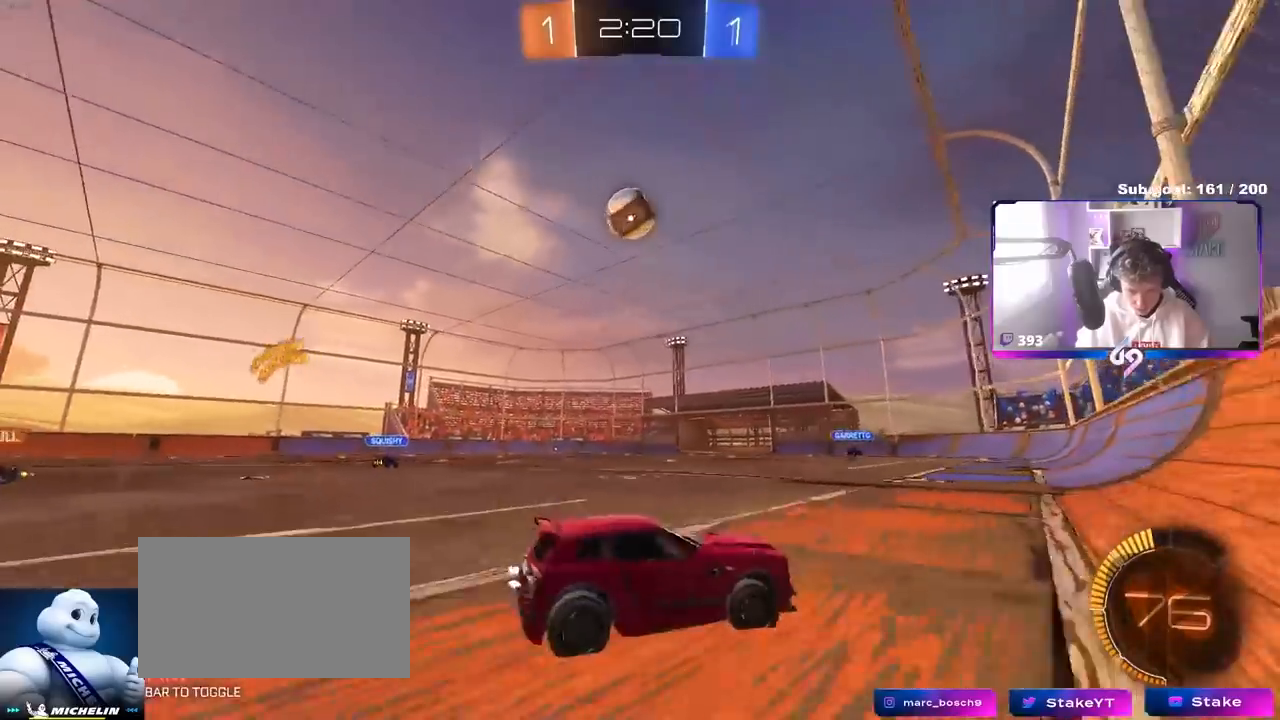
{"keys": ["d"], "mouse": [], "mouse_move": "still", "events": [[133, "w", "up"], [283, "s", "down"], [333, "s", "up"]]}
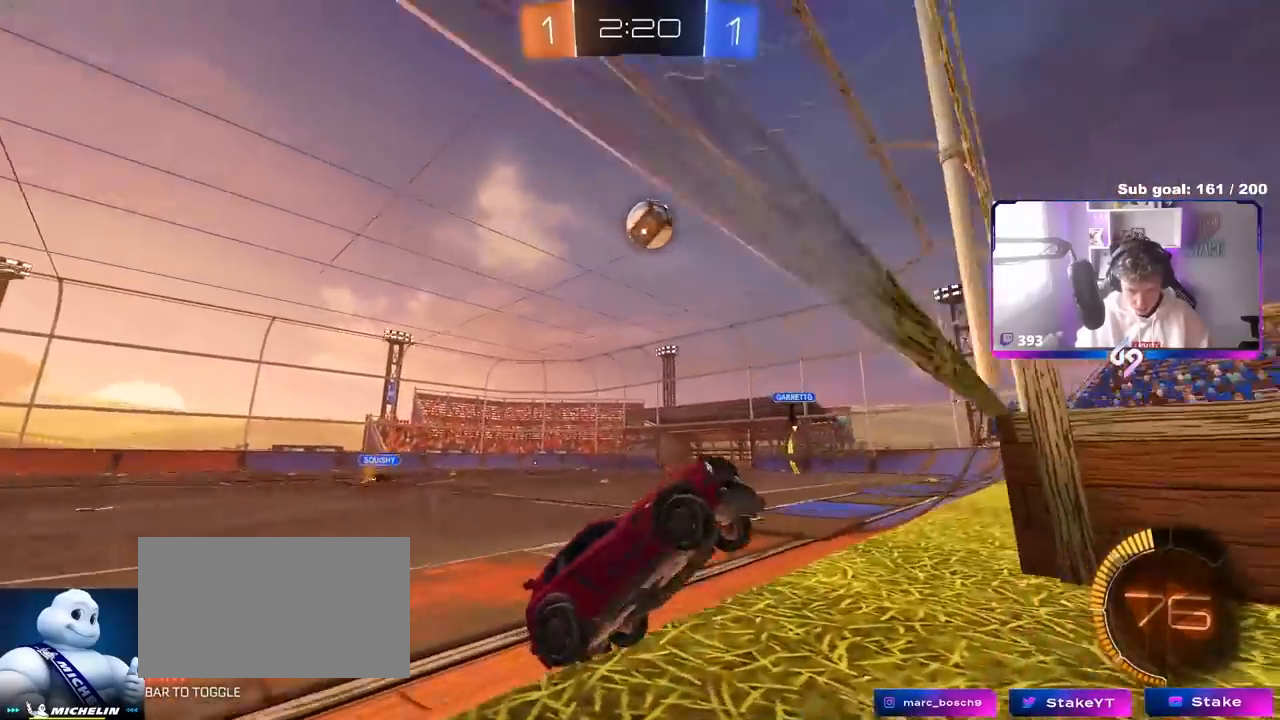
{"keys": ["w"], "mouse": [], "mouse_move": "still", "events": [[17, "w", "down"], [200, "d", "up"]]}
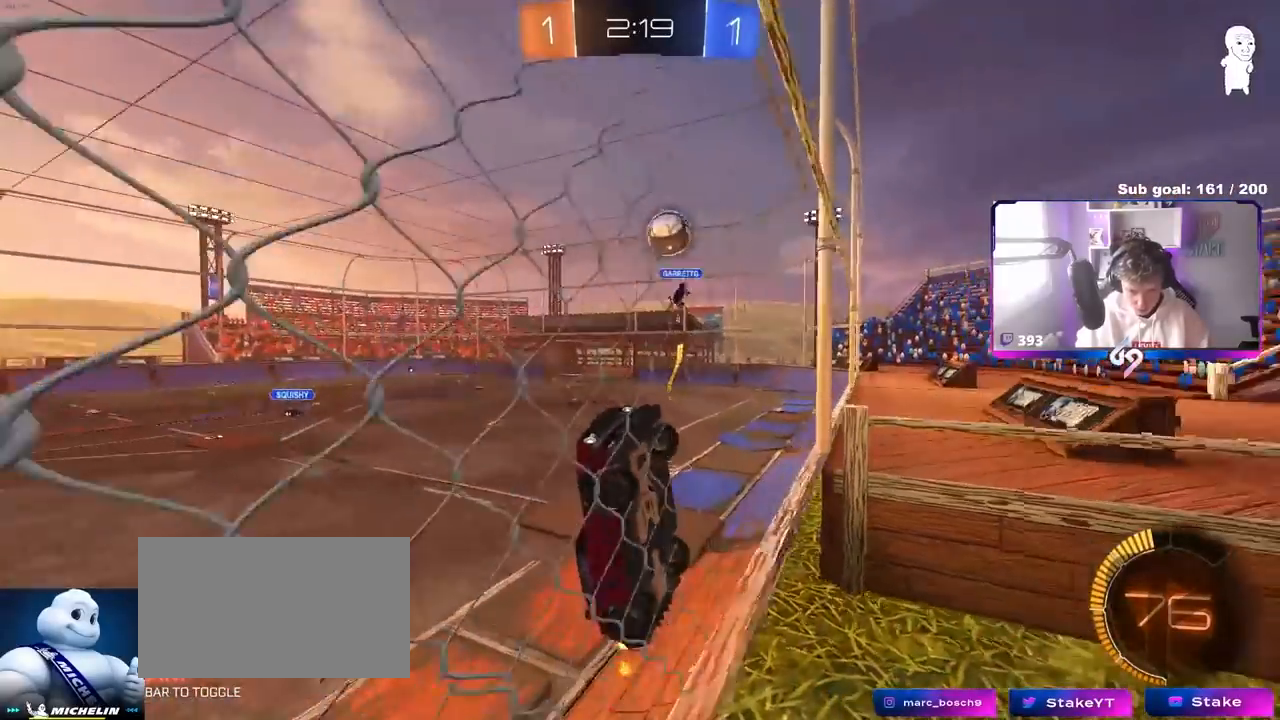
{"keys": ["d", "s"], "mouse": ["right"], "mouse_move": "left", "events": [[83, "mouse_left", "down"], [267, "mouse_left", "up"], [400, "d", "down"], [500, "mouse_right", "down"], [500, "s", "down"], [500, "w", "up"]]}
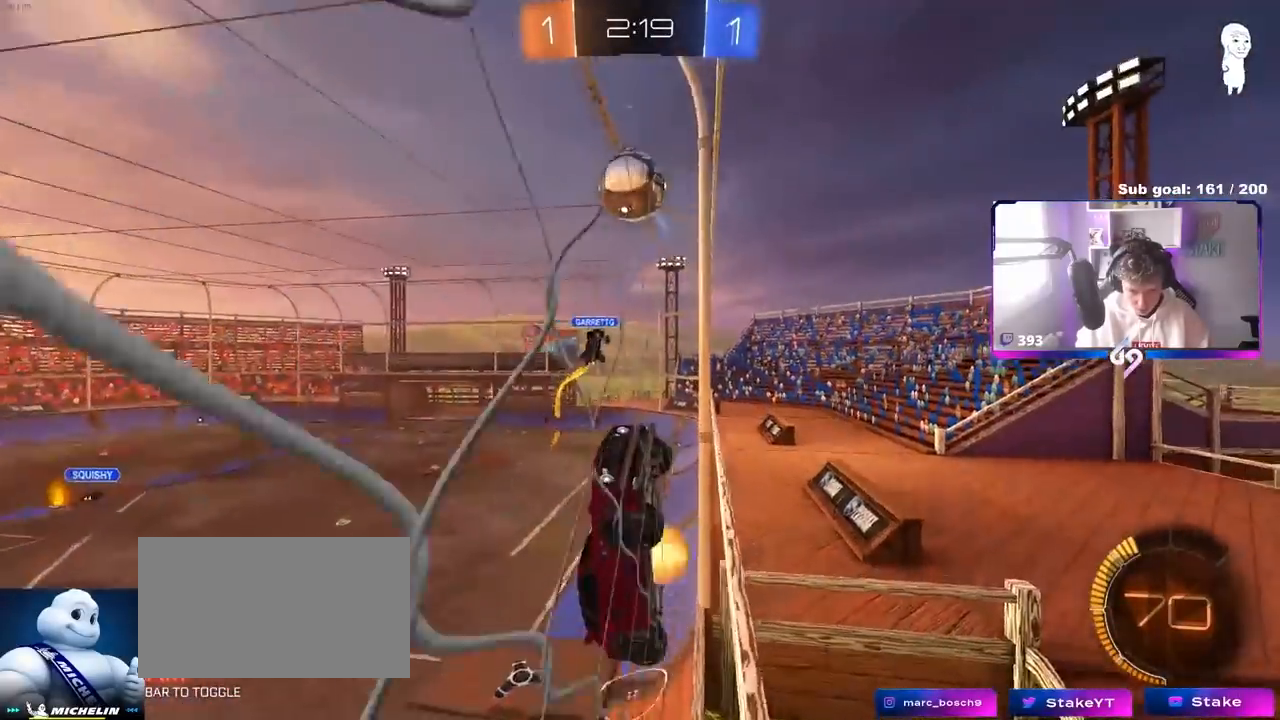
{"keys": ["a", "shift", "w"], "mouse": ["left"], "mouse_move": "still", "events": [[50, "a", "down"], [100, "shift", "down"], [150, "d", "up"], [200, "mouse_left", "down"], [200, "s", "up"], [233, "a", "up"], [233, "mouse_right", "up"], [233, "shift", "up"], [283, "mouse_right", "down"], [383, "a", "down"], [383, "shift", "down"], [467, "mouse_right", "up"], [467, "w", "down"]]}
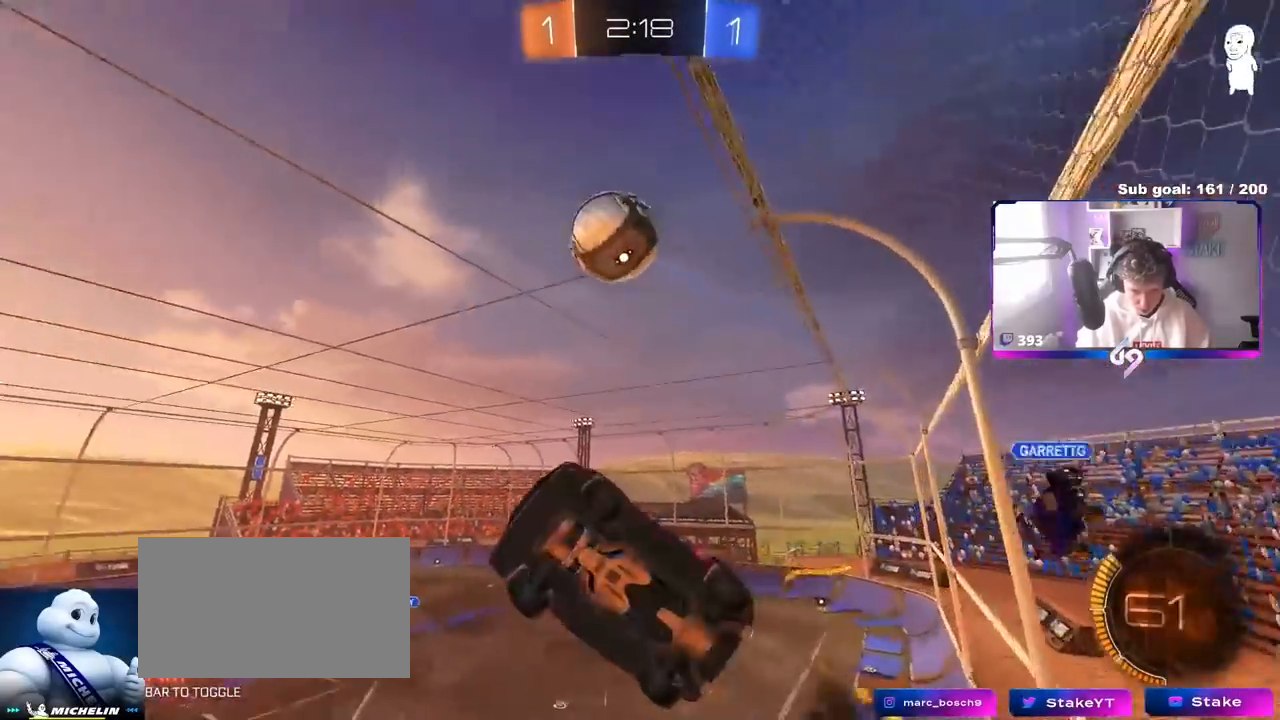
{"keys": ["a", "shift"], "mouse": [], "mouse_move": "still", "events": [[83, "shift", "up"], [133, "w", "up"], [167, "mouse_left", "up"], [267, "shift", "down"]]}